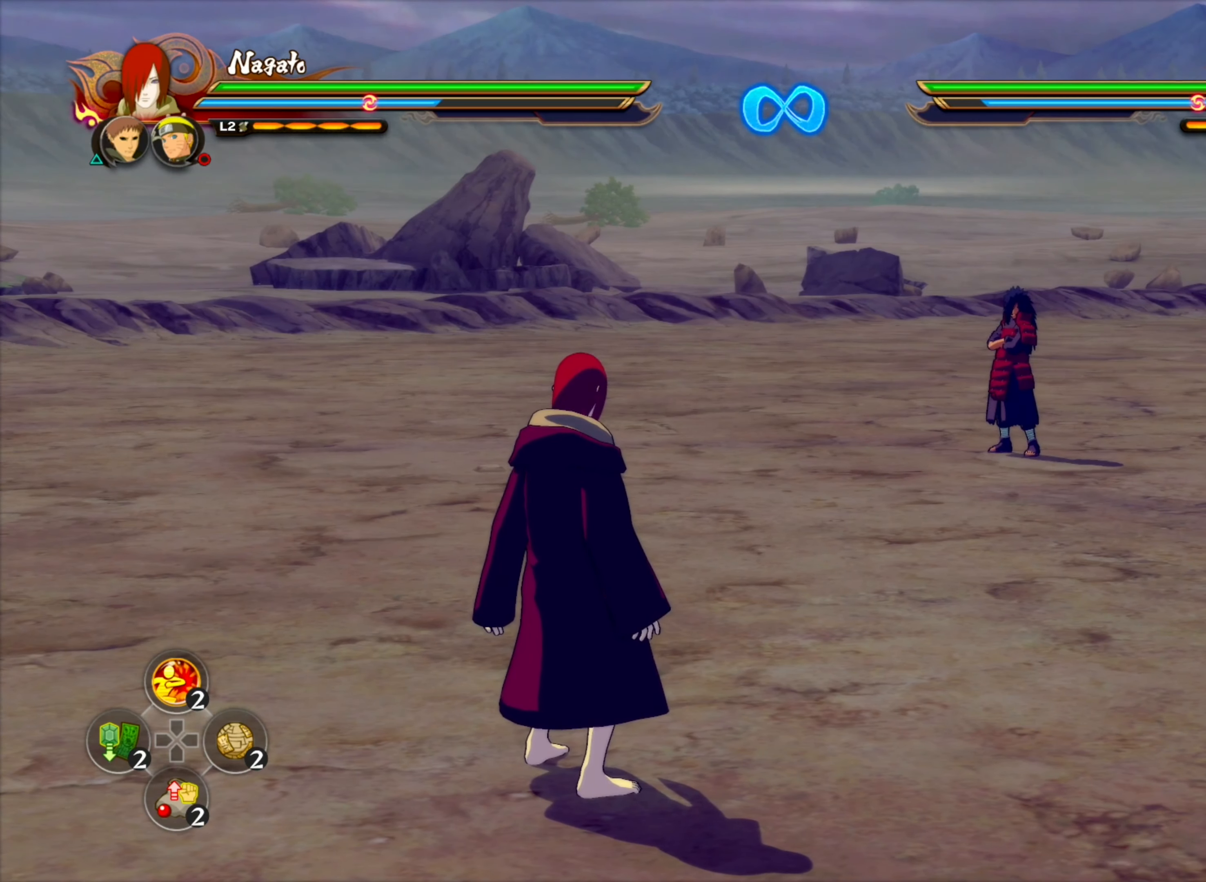
Gameplay with a controller (PlayStation layout); each line is a JSON object with the inputs held at the frame after it (dt_ms = milliseconds from this image to that frame). "events" lists button and stick changes between this image and that frame as [ms after this image, input, new state], when the widget could be followed in between.
{"dt_ms": 500, "buttons": [], "left_stick": "center", "right_stick": "center", "events": []}
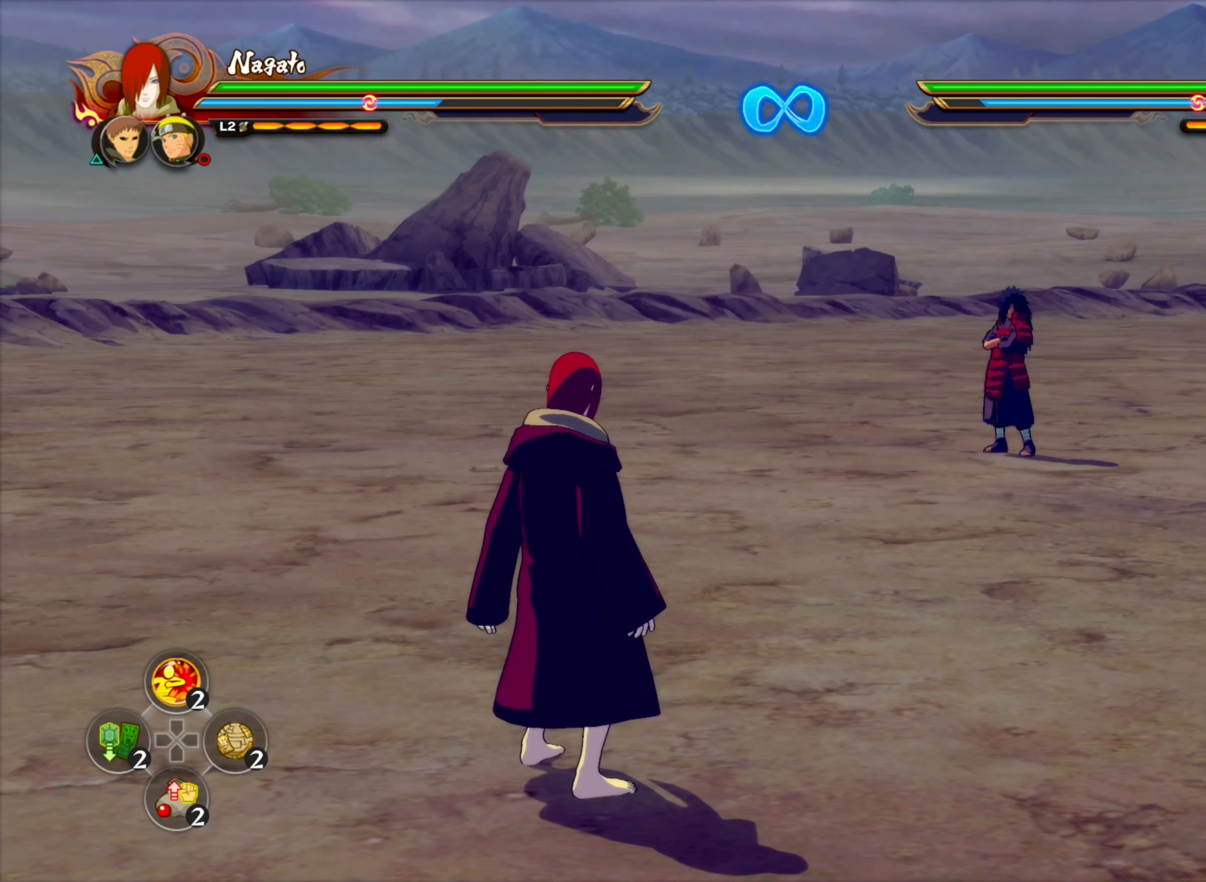
{"dt_ms": 500, "buttons": [], "left_stick": "center", "right_stick": "center", "events": []}
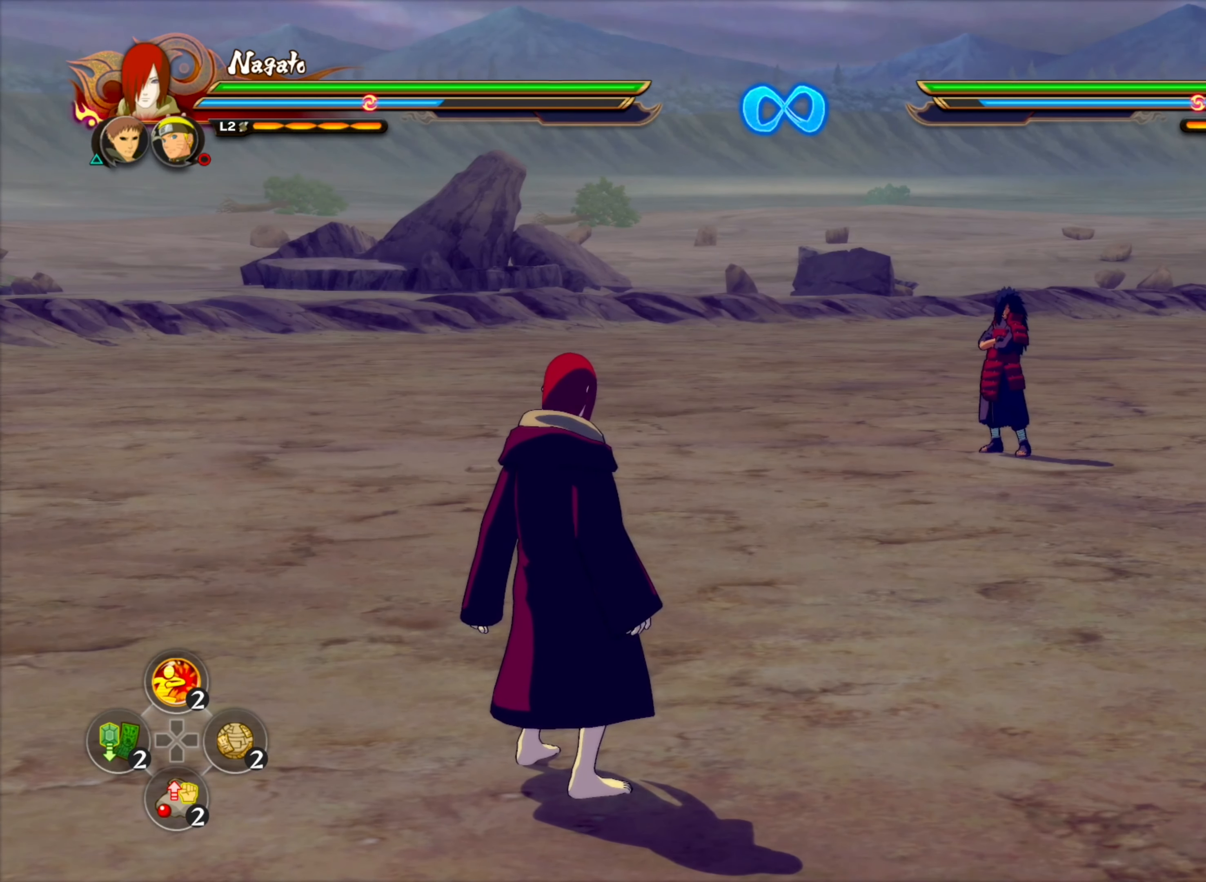
{"dt_ms": 500, "buttons": [], "left_stick": "center", "right_stick": "center", "events": []}
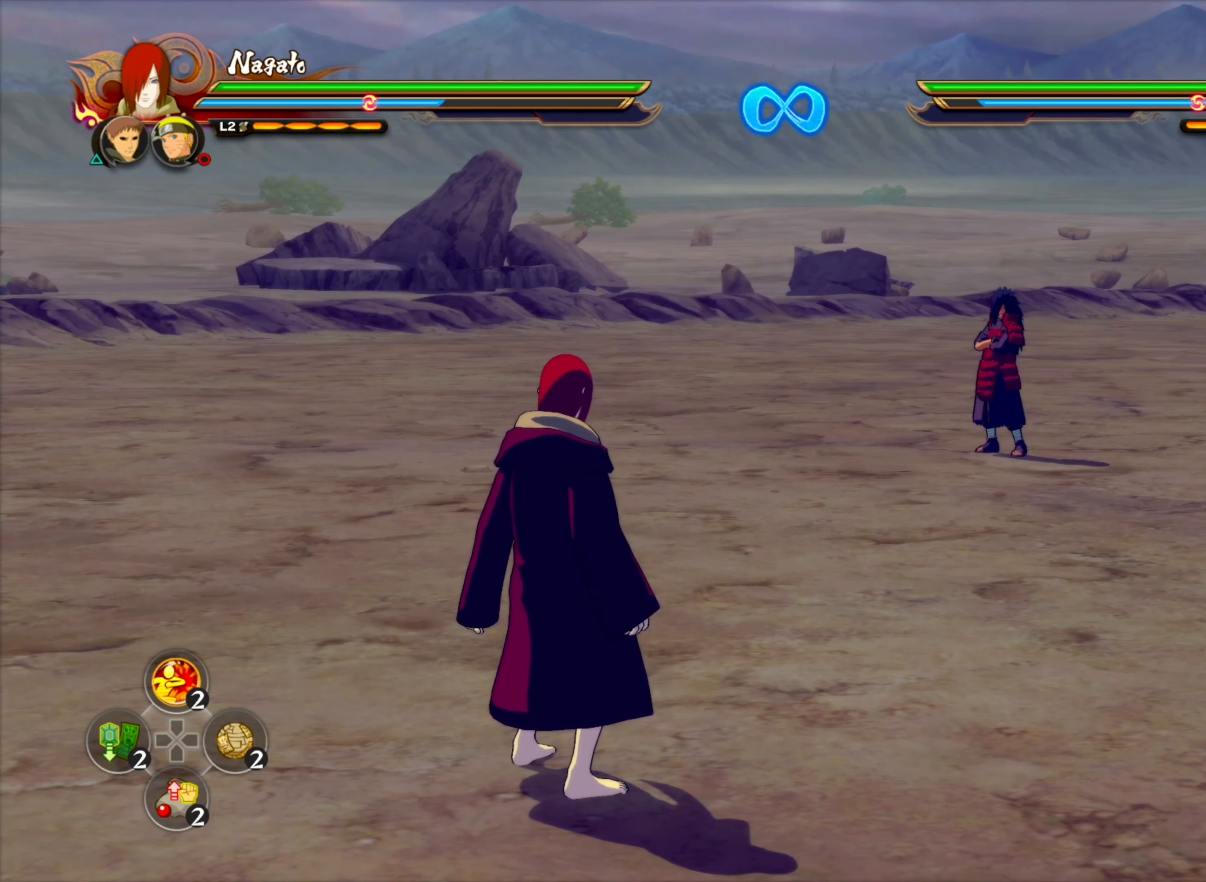
{"dt_ms": 500, "buttons": [], "left_stick": "center", "right_stick": "center", "events": []}
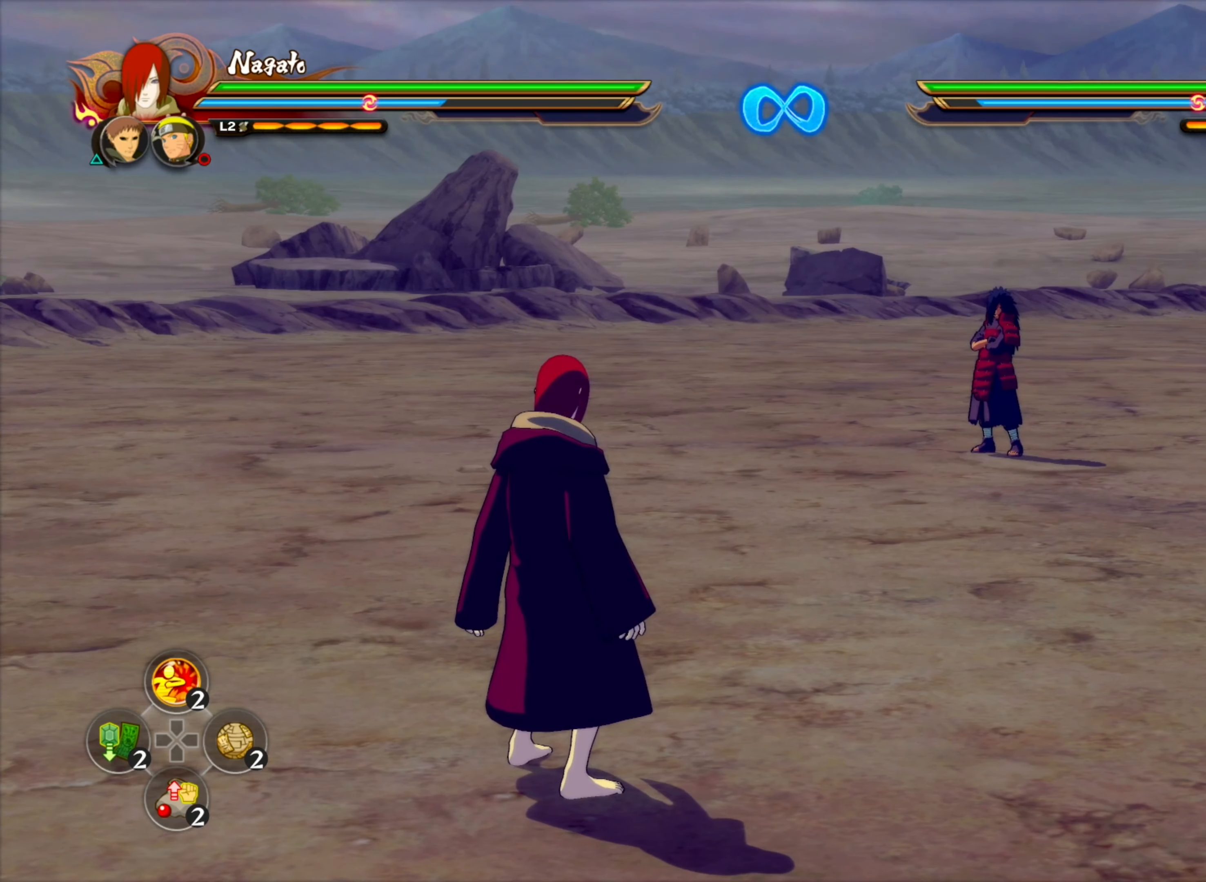
{"dt_ms": 500, "buttons": [], "left_stick": "center", "right_stick": "center", "events": []}
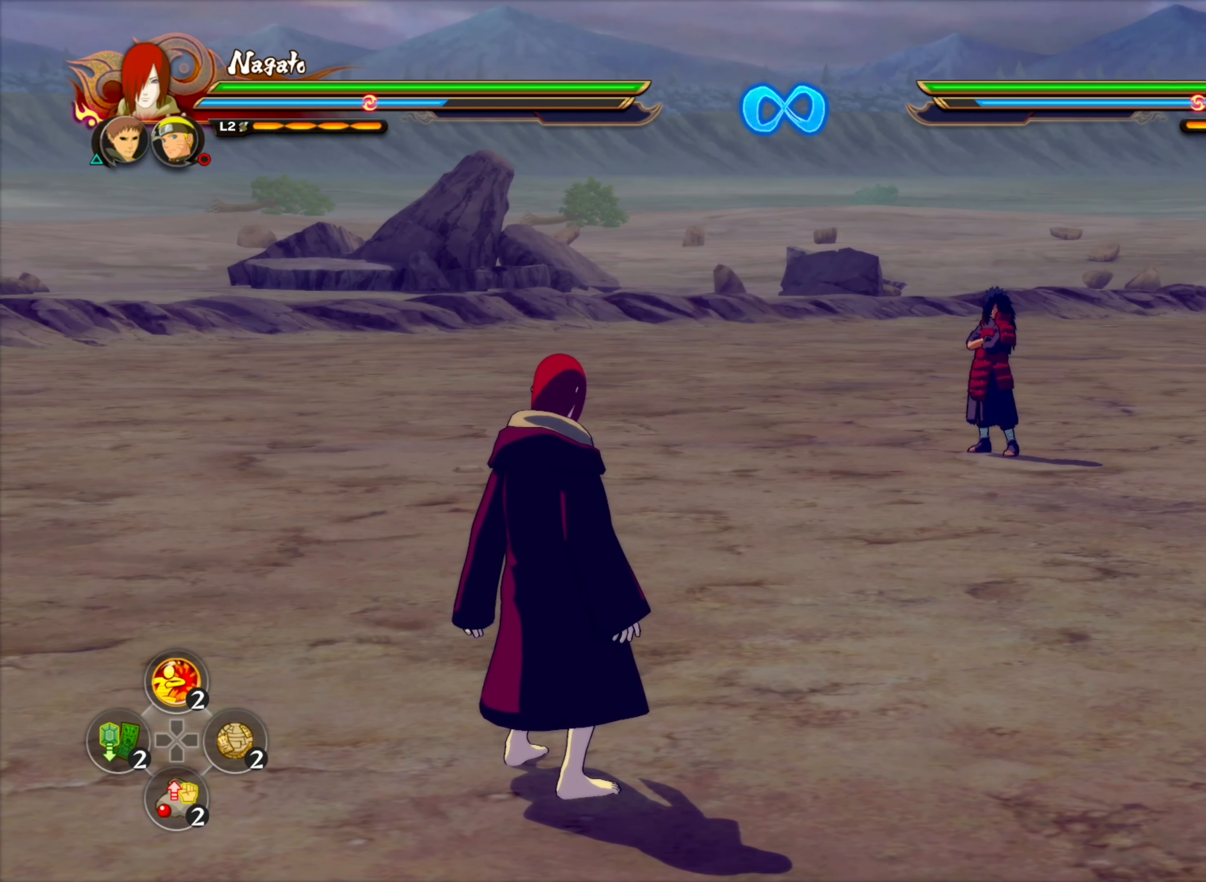
{"dt_ms": 500, "buttons": [], "left_stick": "center", "right_stick": "center", "events": []}
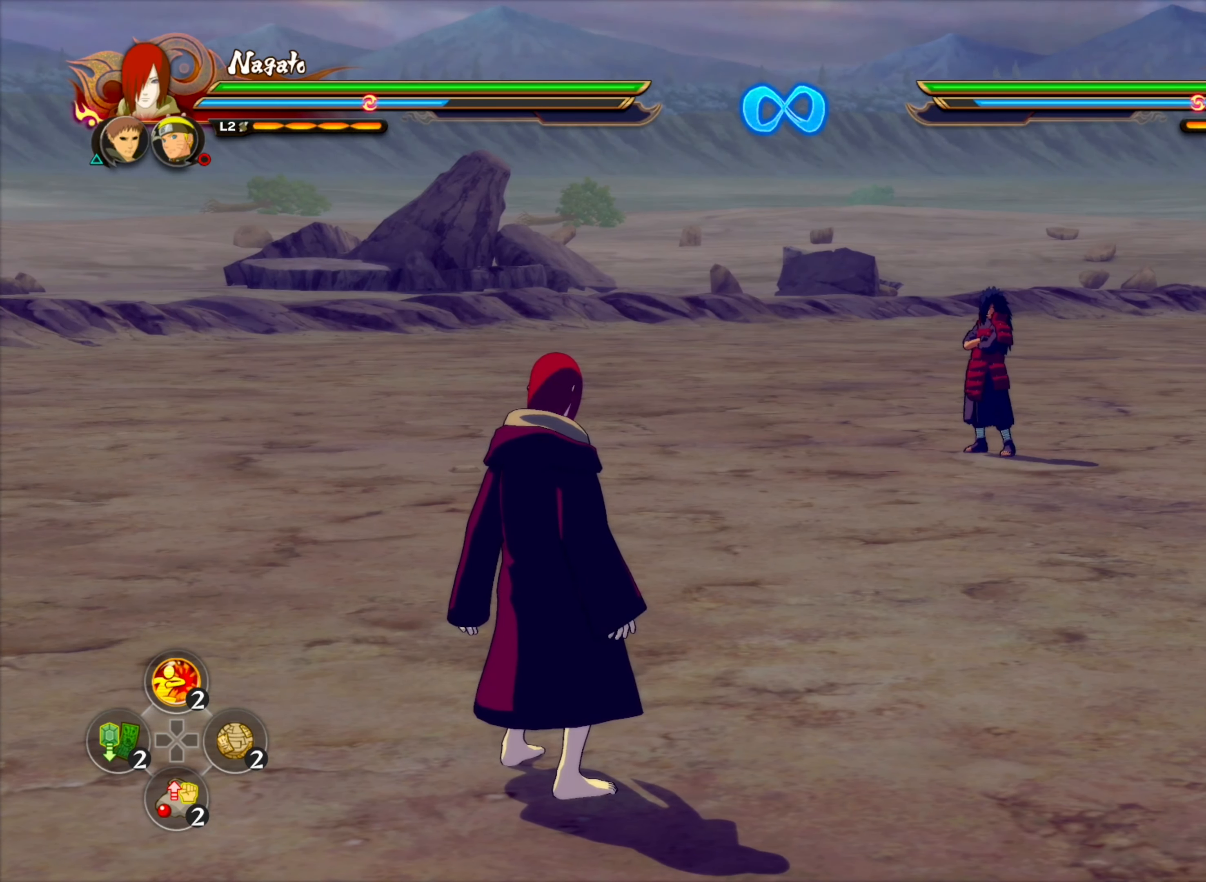
{"dt_ms": 500, "buttons": [], "left_stick": "center", "right_stick": "center", "events": []}
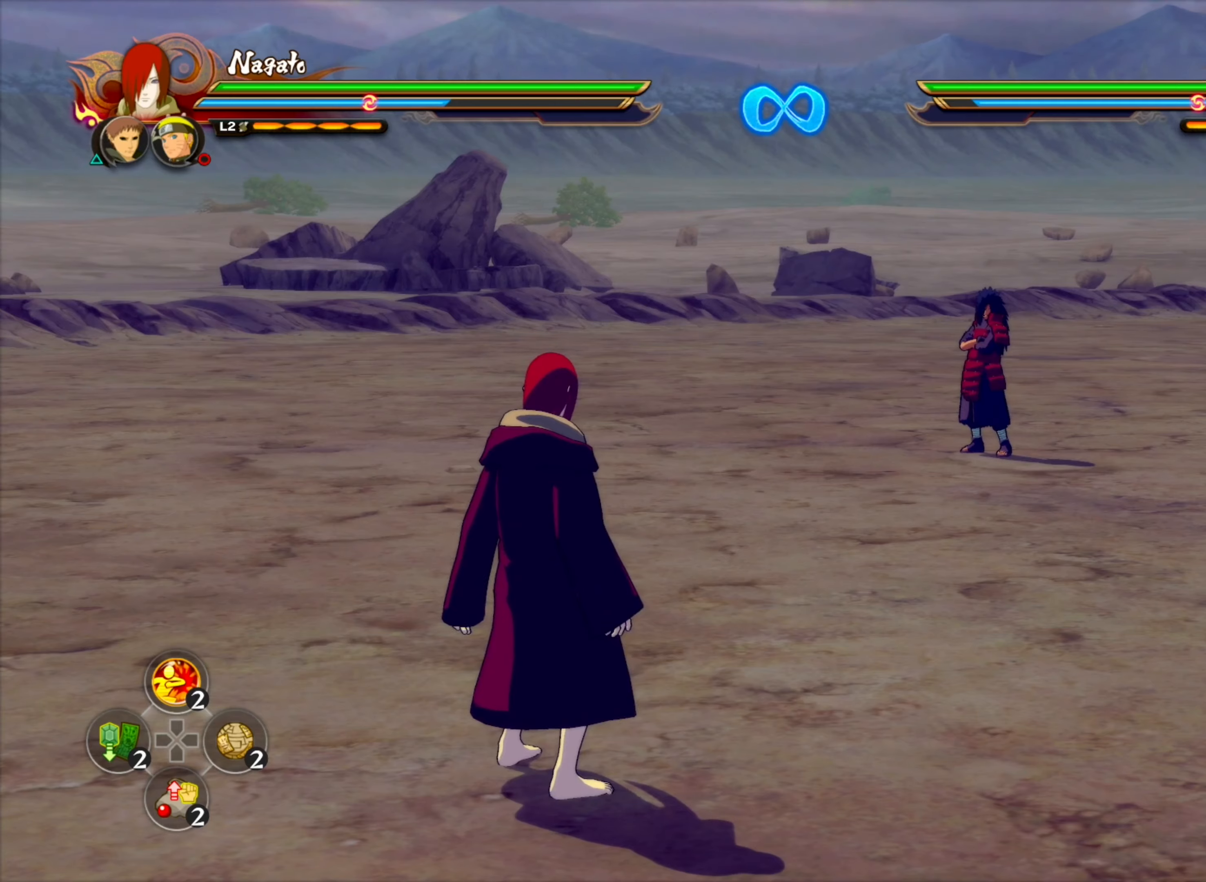
{"dt_ms": 500, "buttons": [], "left_stick": "center", "right_stick": "center", "events": [[33, "TRIANGLE", "down"], [450, "TRIANGLE", "up"]]}
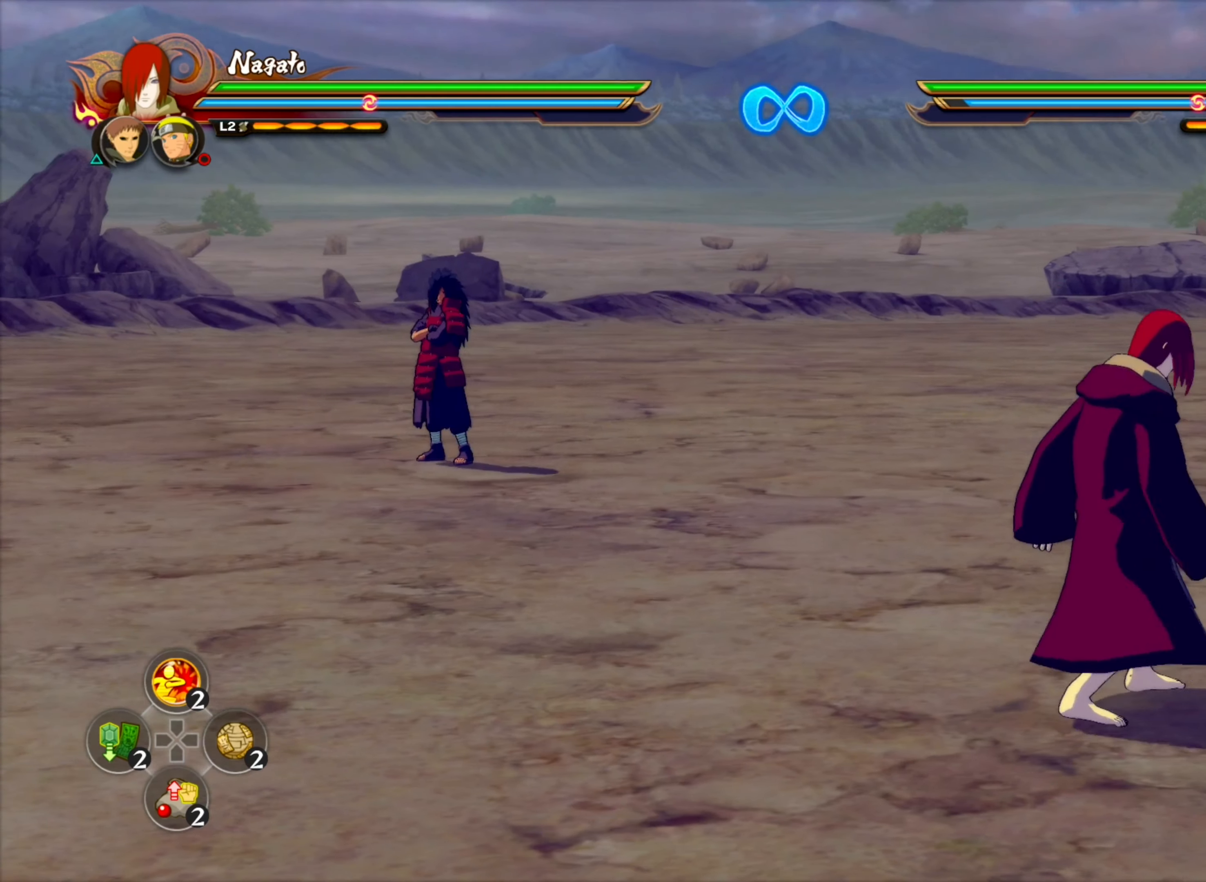
{"dt_ms": 500, "buttons": [], "left_stick": "center", "right_stick": "center", "events": []}
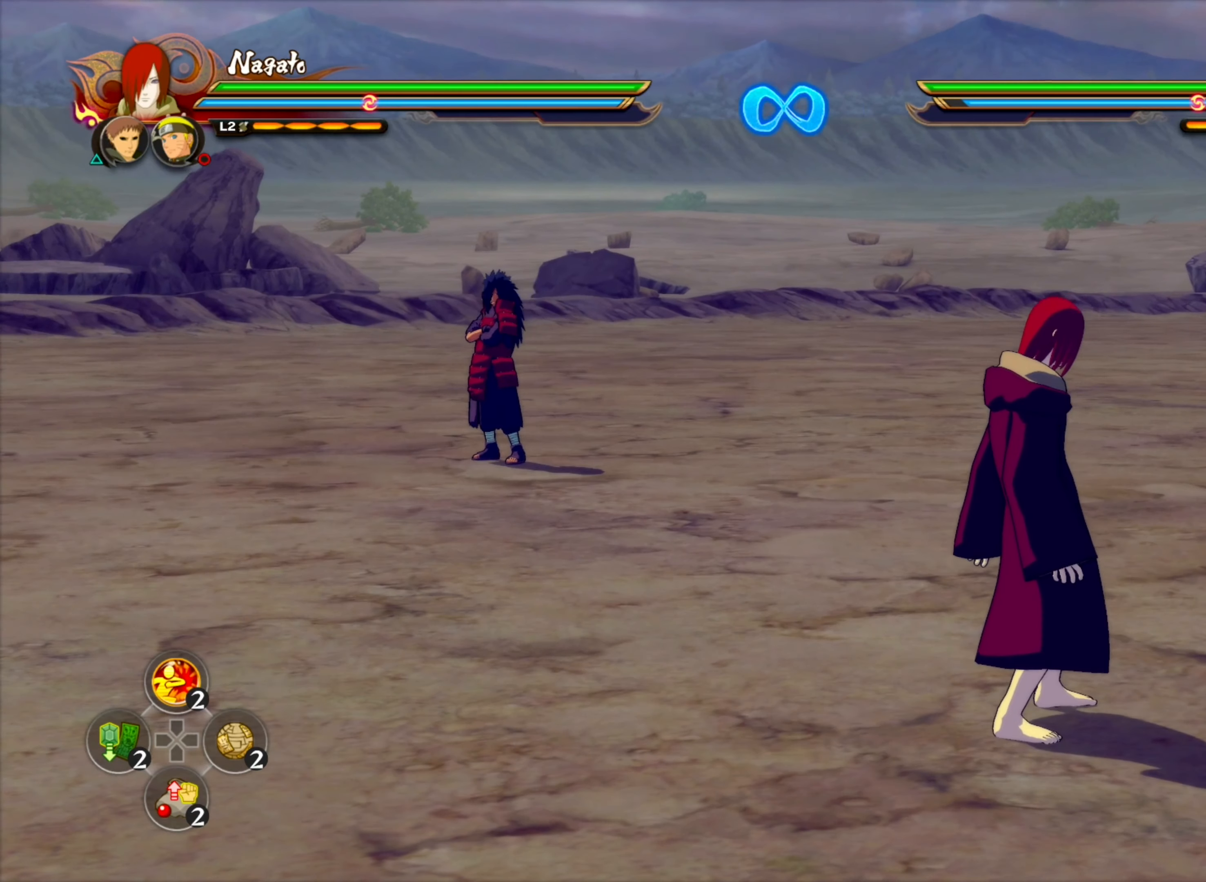
{"dt_ms": 500, "buttons": [], "left_stick": "center", "right_stick": "center", "events": []}
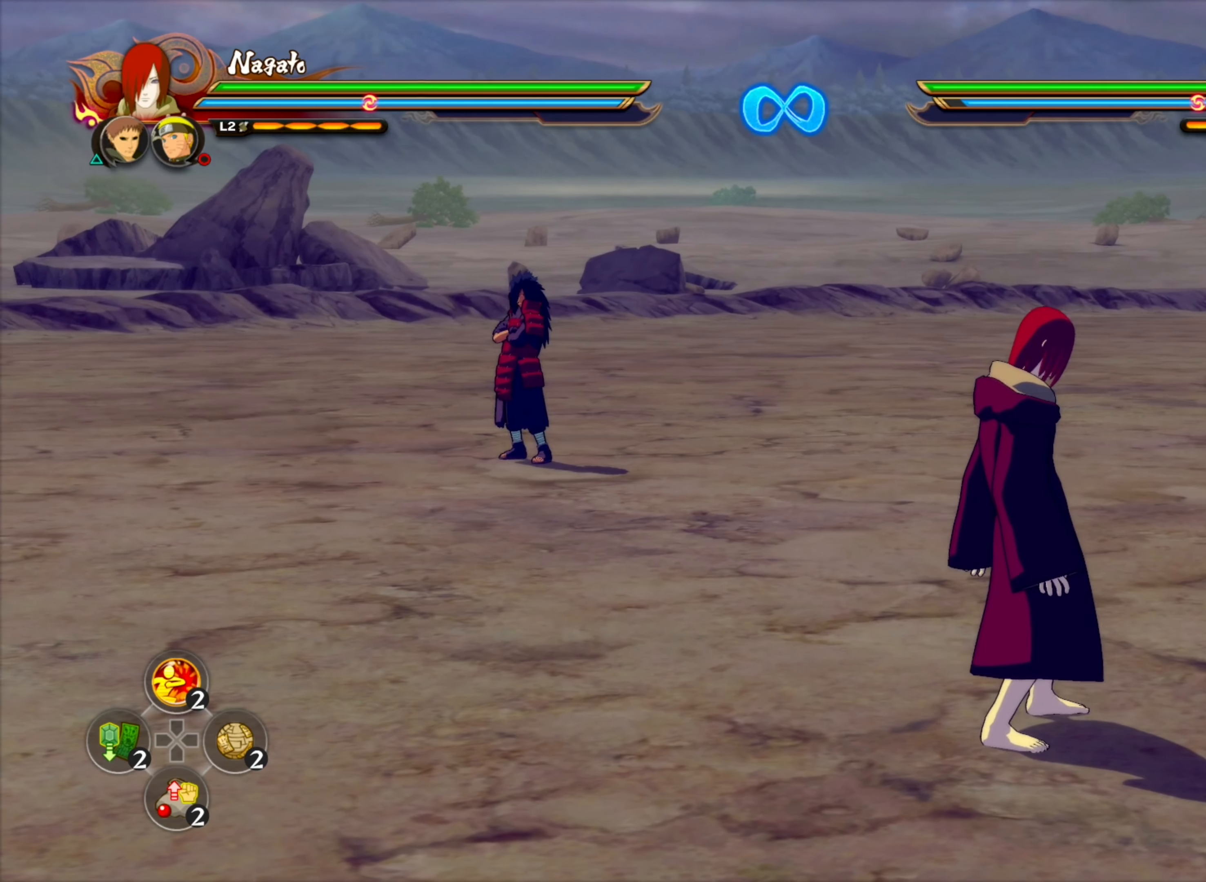
{"dt_ms": 500, "buttons": [], "left_stick": "center", "right_stick": "center", "events": [[67, "left_stick", "down-left"], [250, "left_stick", "center"]]}
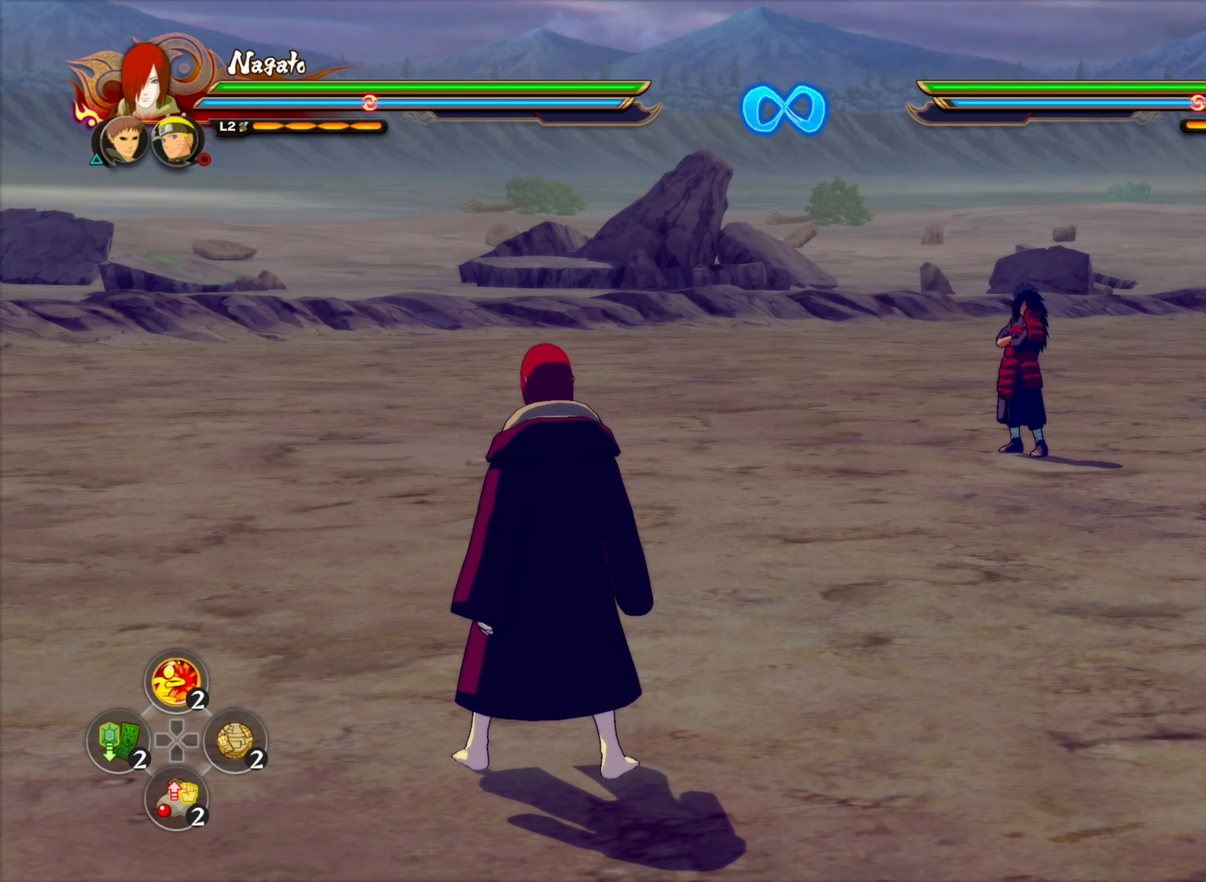
{"dt_ms": 500, "buttons": [], "left_stick": "center", "right_stick": "center", "events": []}
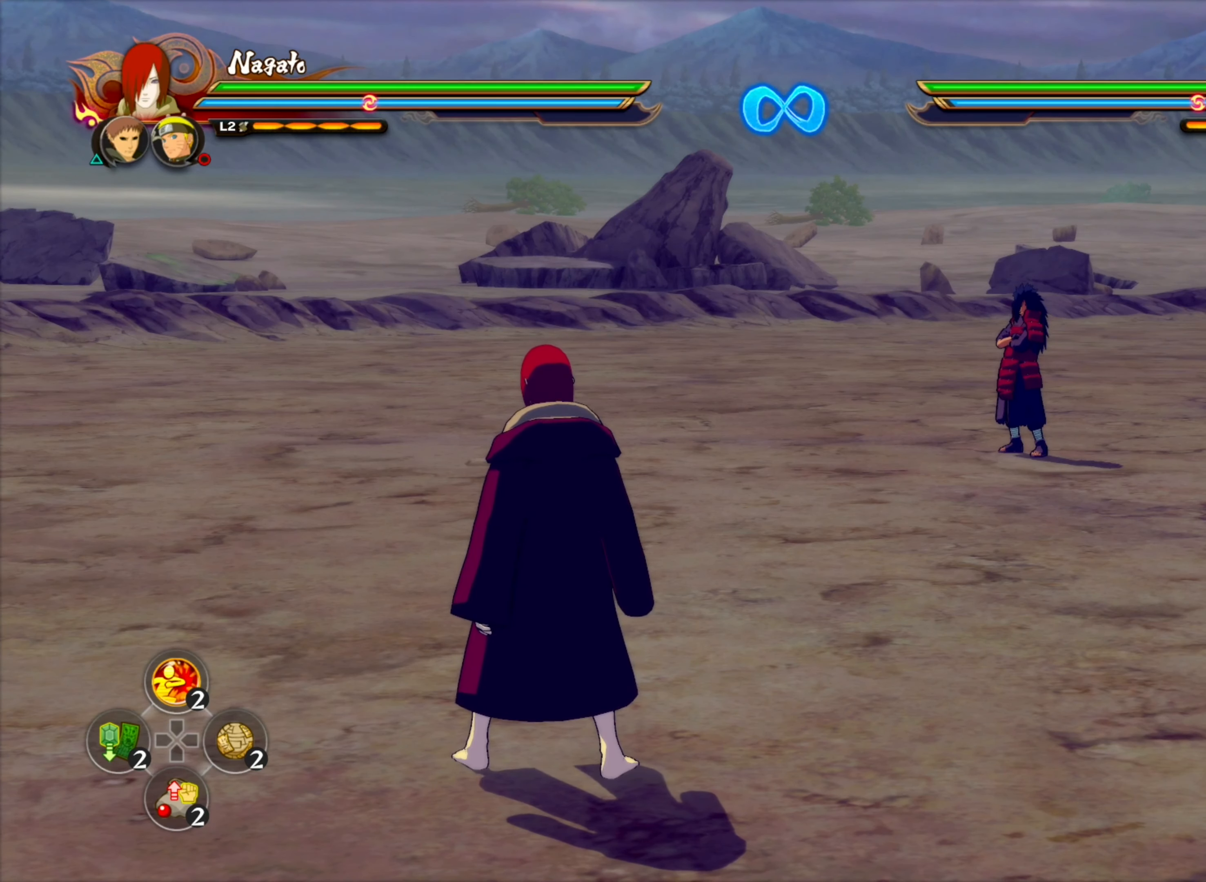
{"dt_ms": 500, "buttons": [], "left_stick": "center", "right_stick": "center", "events": []}
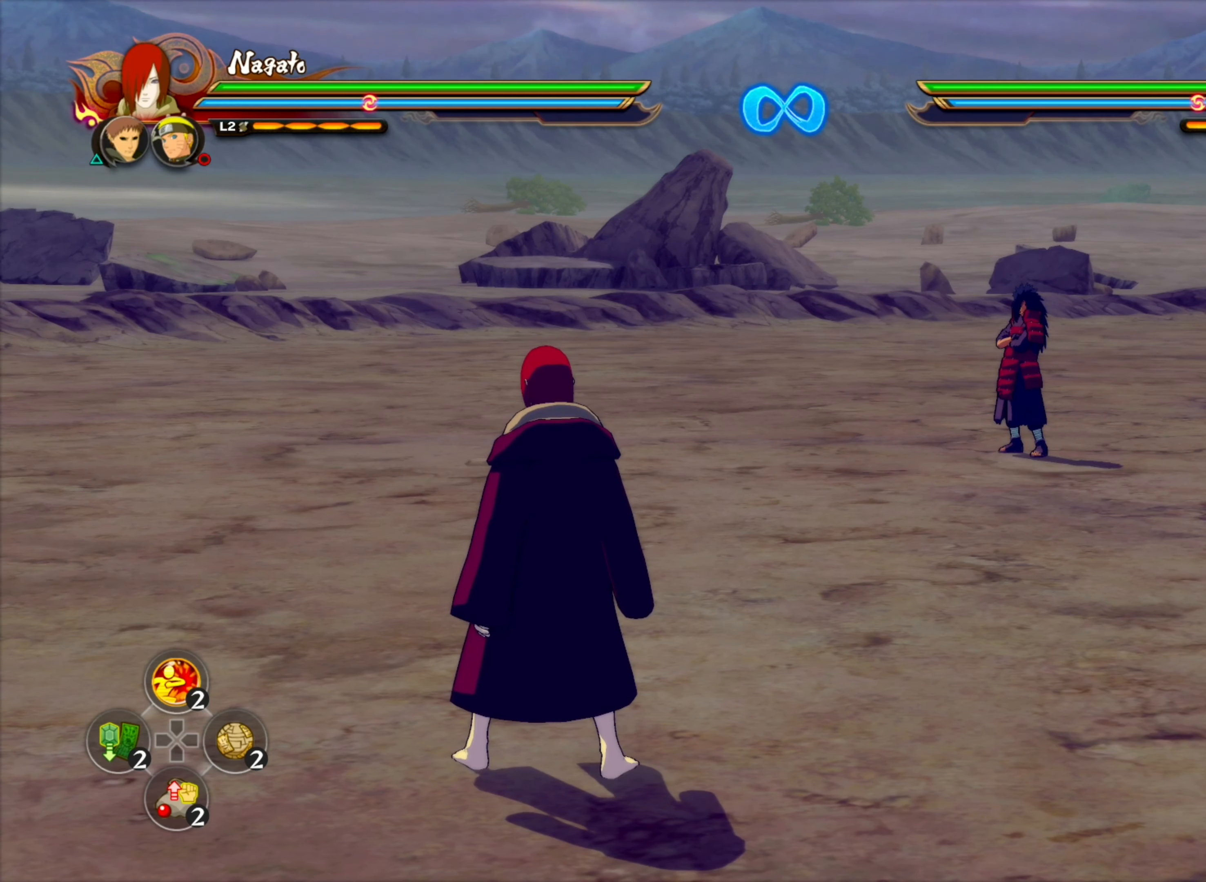
{"dt_ms": 500, "buttons": [], "left_stick": "center", "right_stick": "center", "events": []}
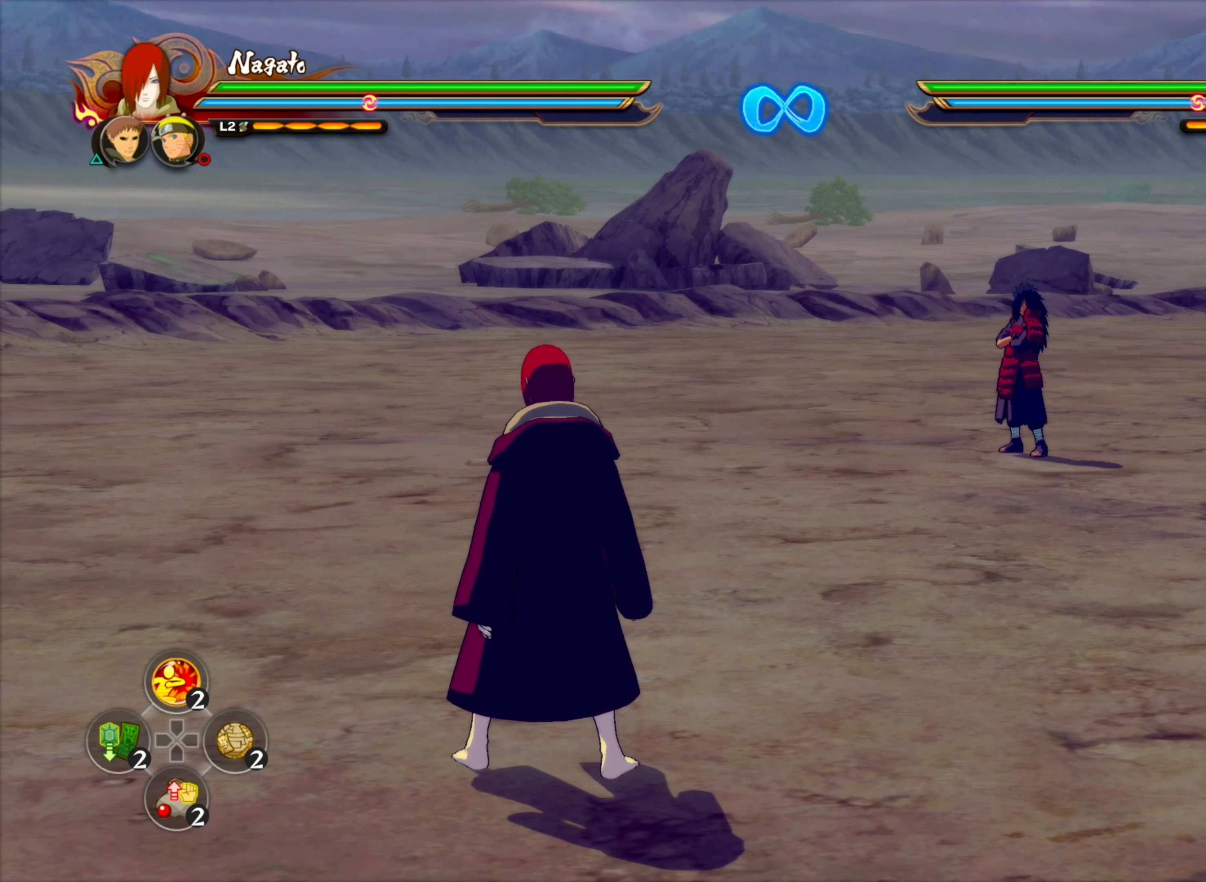
{"dt_ms": 500, "buttons": [], "left_stick": "center", "right_stick": "center", "events": []}
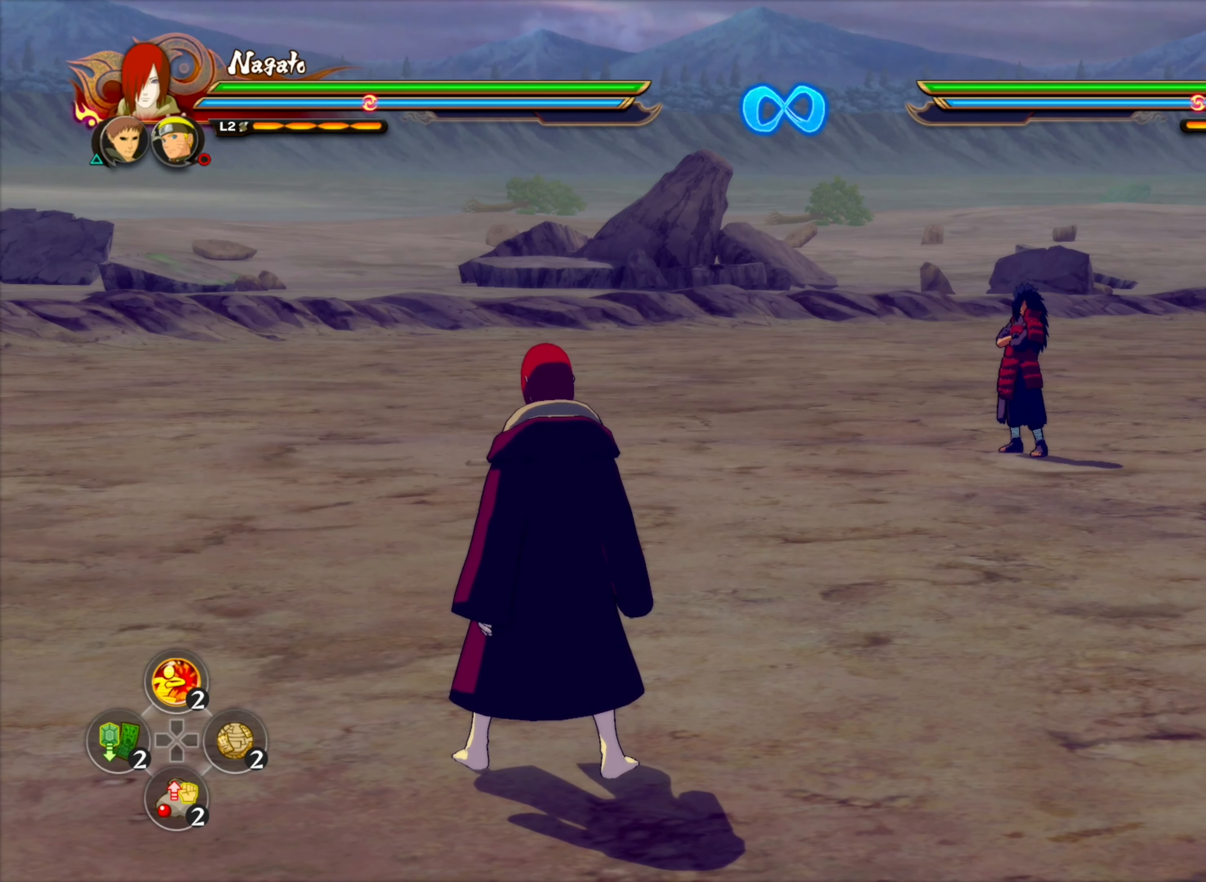
{"dt_ms": 500, "buttons": [], "left_stick": "center", "right_stick": "center", "events": []}
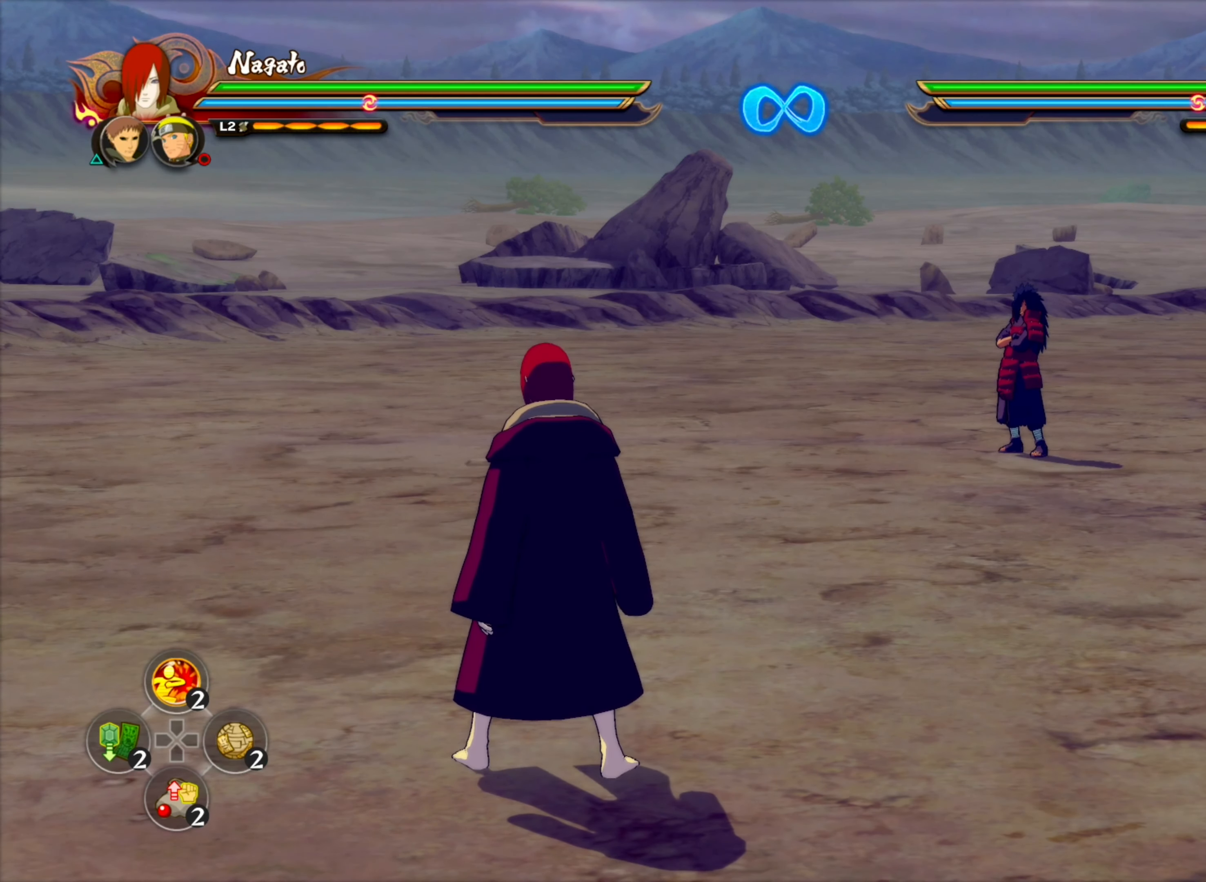
{"dt_ms": 500, "buttons": [], "left_stick": "center", "right_stick": "center", "events": []}
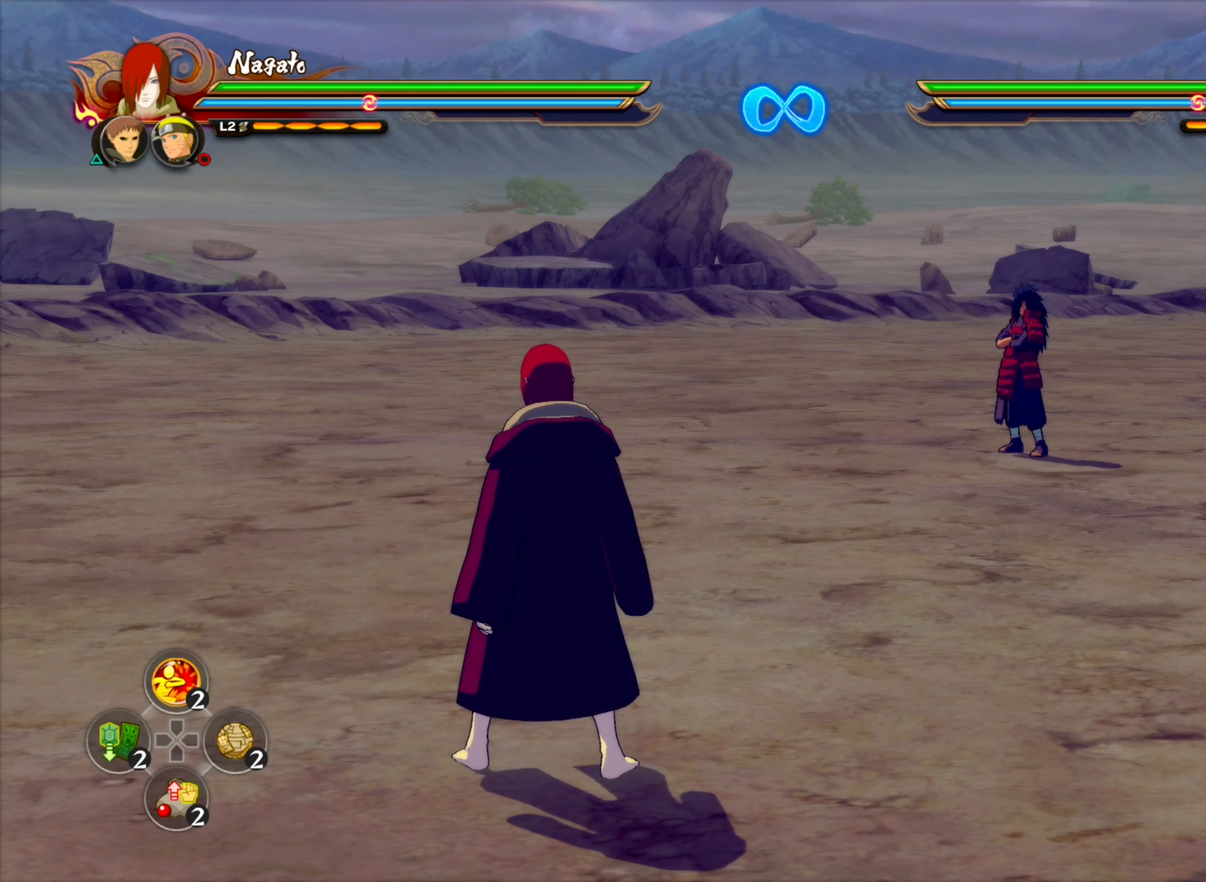
{"dt_ms": 500, "buttons": [], "left_stick": "center", "right_stick": "center", "events": []}
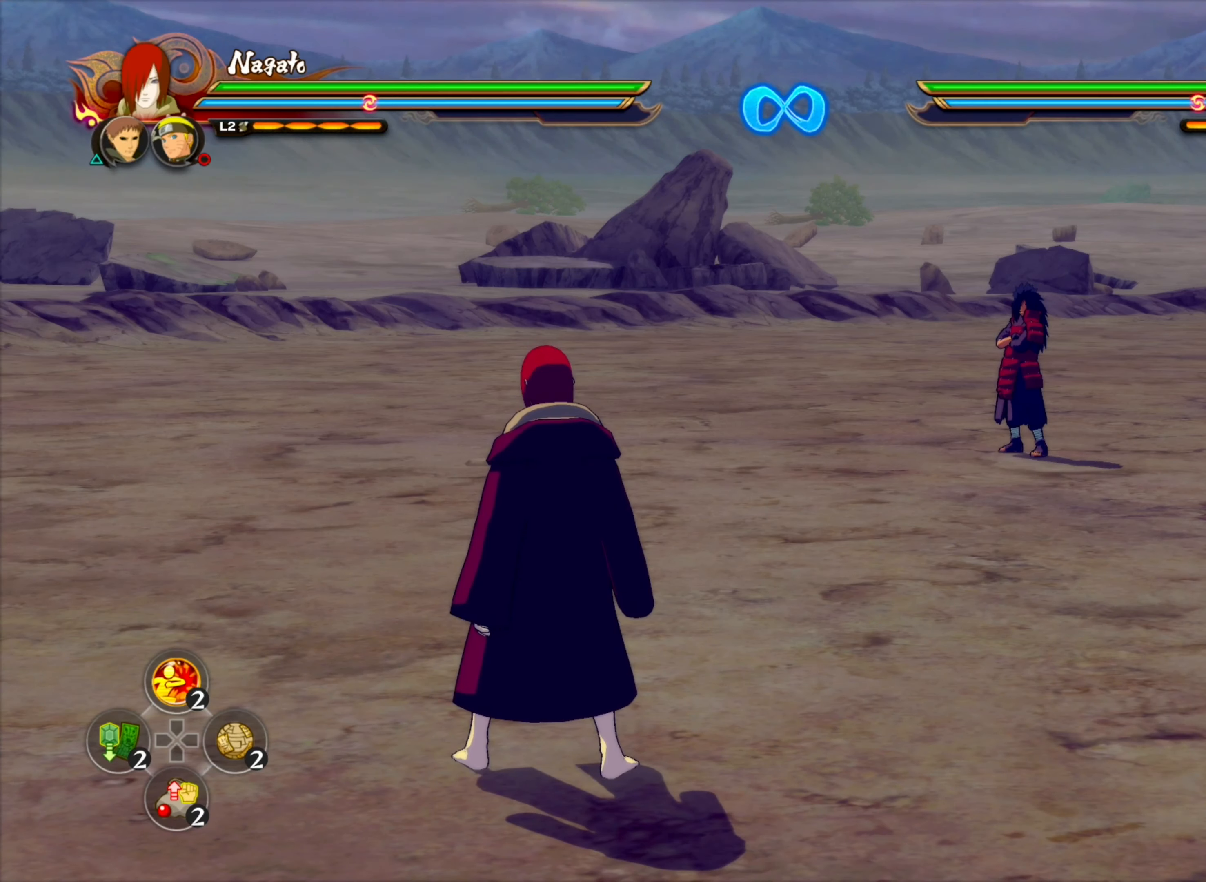
{"dt_ms": 500, "buttons": [], "left_stick": "center", "right_stick": "center", "events": []}
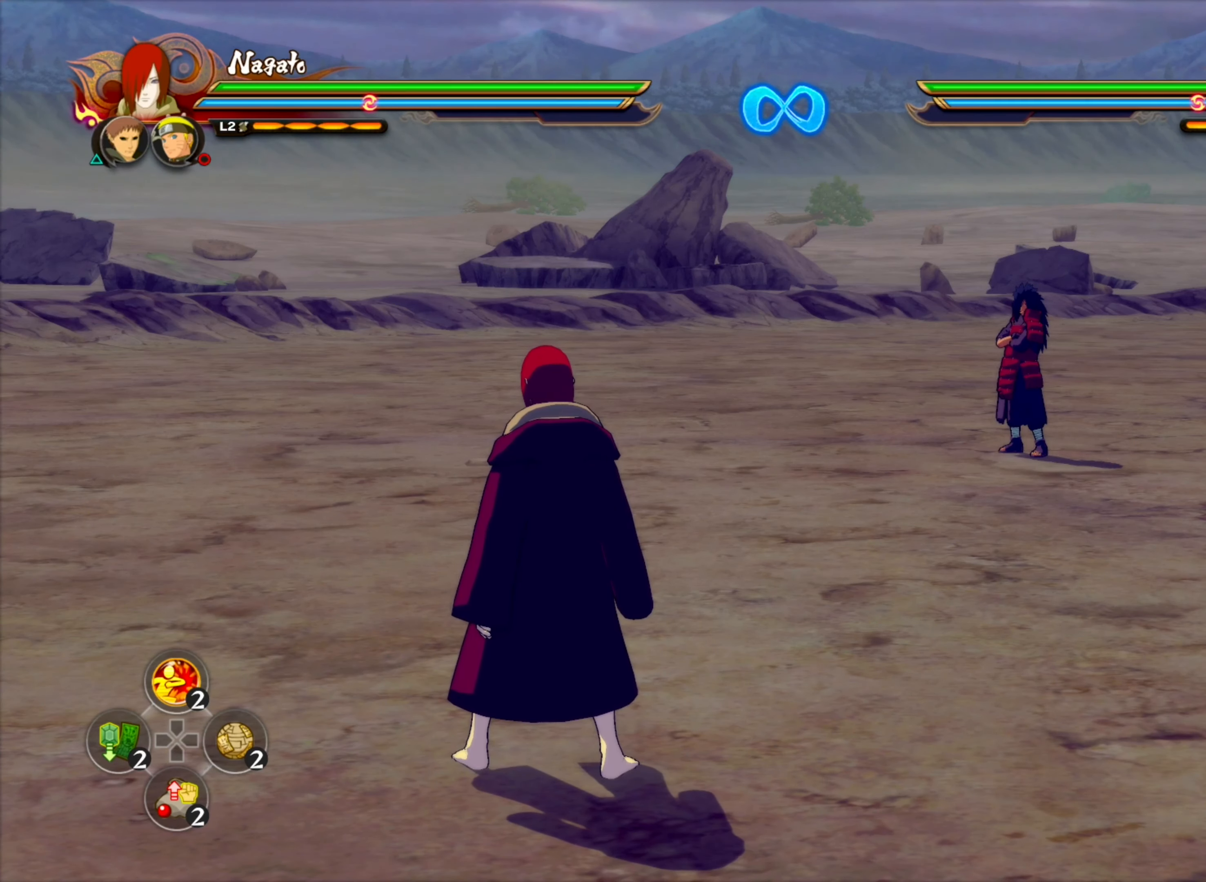
{"dt_ms": 500, "buttons": [], "left_stick": "up-left", "right_stick": "center", "events": [[250, "START", "down"], [367, "START", "up"], [450, "DPAD_DOWN", "down"], [500, "DPAD_DOWN", "up"], [500, "left_stick", "up-left"]]}
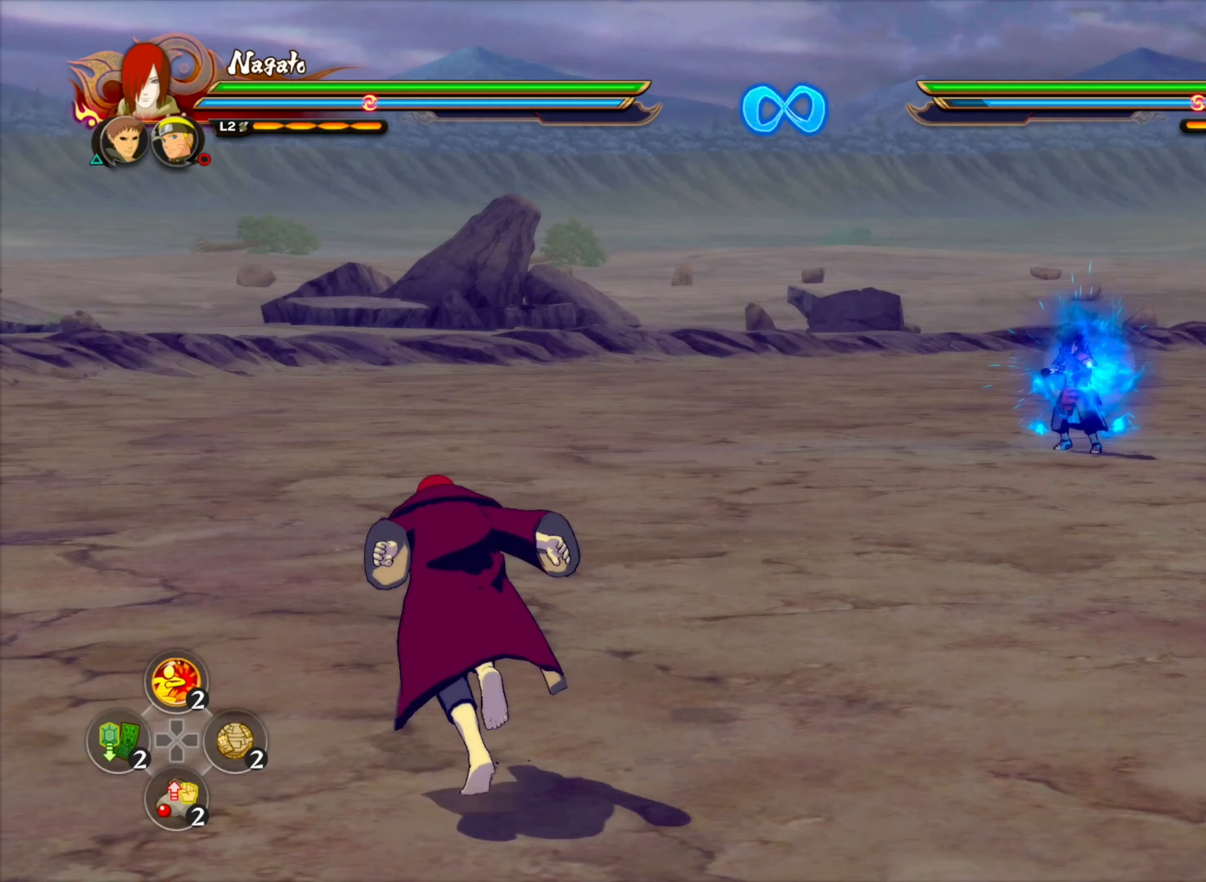
{"dt_ms": 1000, "buttons": [], "left_stick": "center", "right_stick": "center", "events": [[417, "left_stick", "center"], [500, "R2", "down"], [834, "R2", "up"], [917, "CIRCLE", "down"], [984, "CIRCLE", "up"]]}
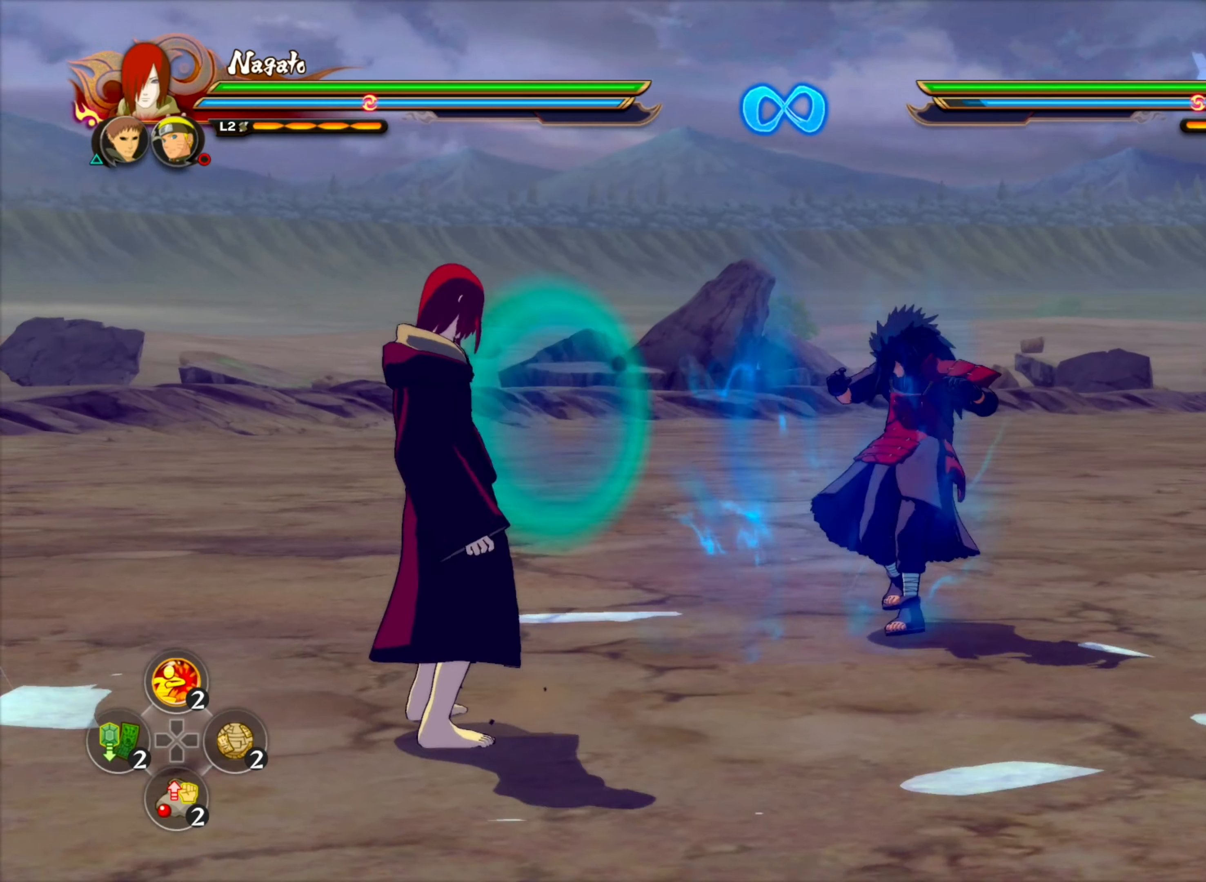
{"dt_ms": 500, "buttons": [], "left_stick": "center", "right_stick": "center", "events": [[34, "CIRCLE", "down"], [150, "CIRCLE", "up"]]}
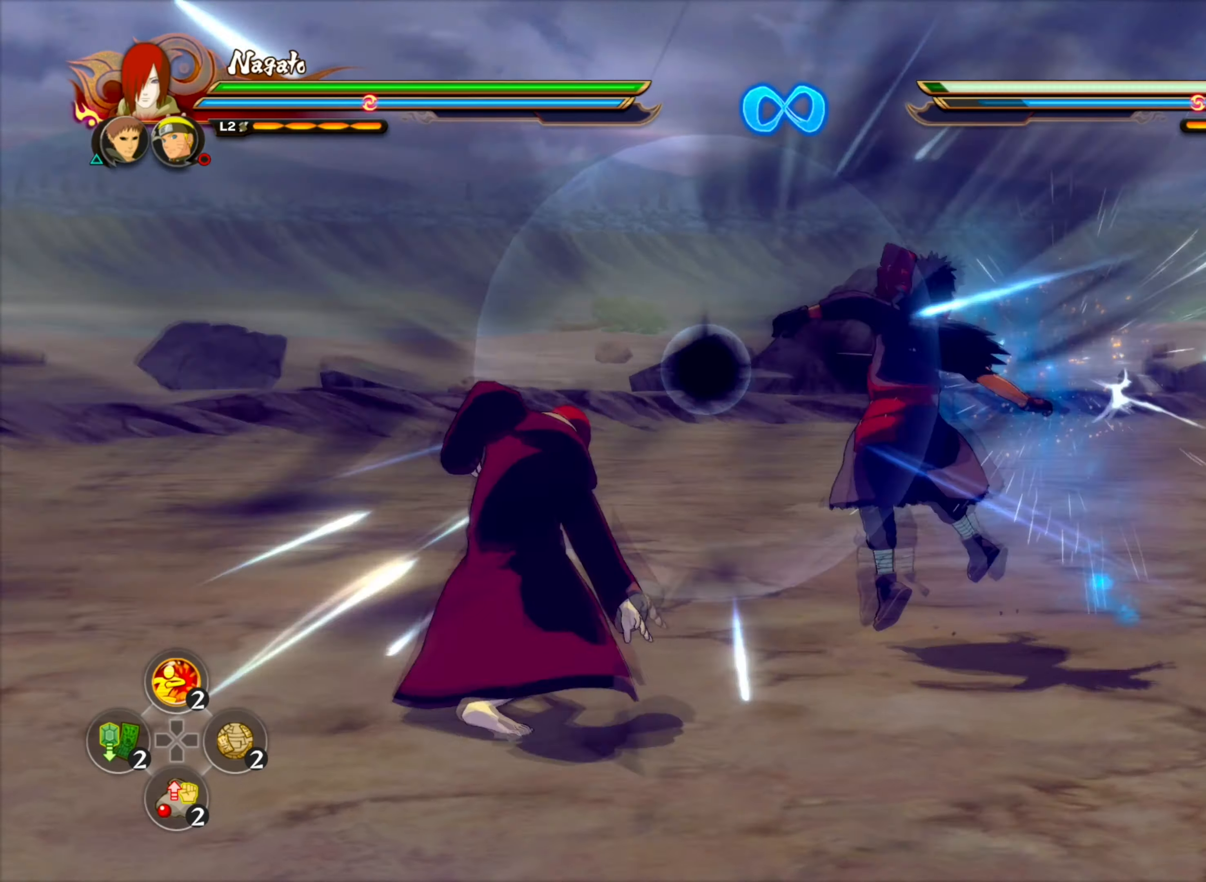
{"dt_ms": 500, "buttons": ["CIRCLE"], "left_stick": "center", "right_stick": "center", "events": [[384, "CIRCLE", "down"]]}
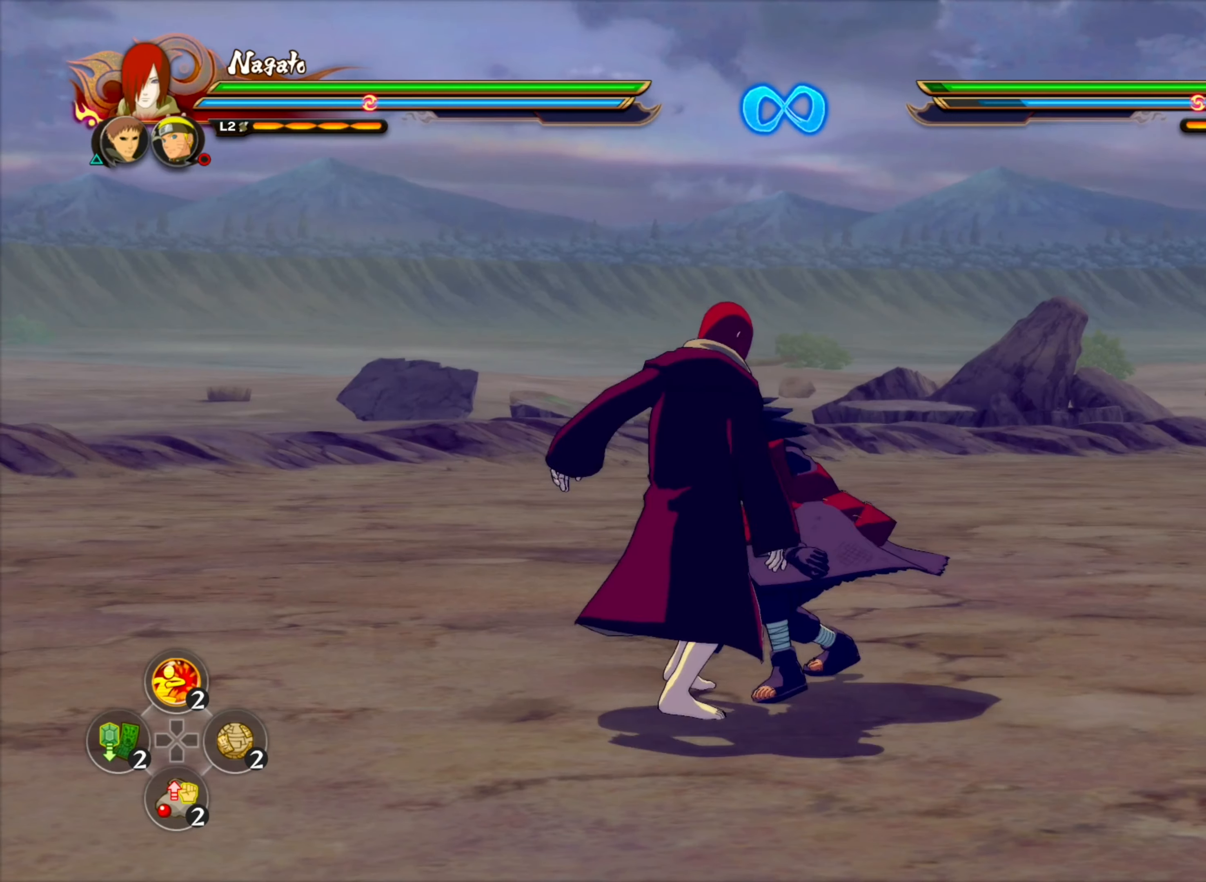
{"dt_ms": 500, "buttons": [], "left_stick": "center", "right_stick": "center", "events": [[50, "CIRCLE", "up"], [284, "CIRCLE", "down"], [450, "CIRCLE", "up"]]}
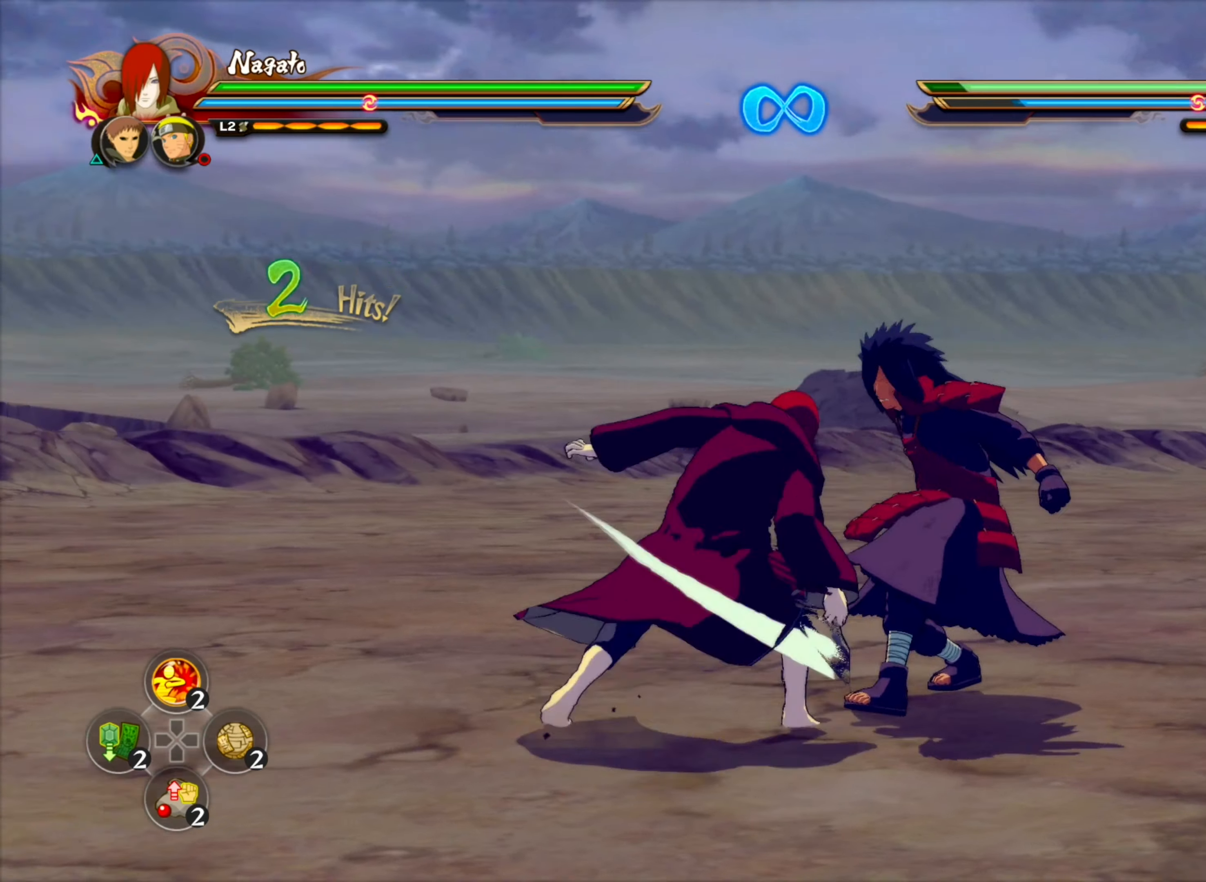
{"dt_ms": 500, "buttons": [], "left_stick": "center", "right_stick": "center", "events": [[134, "CIRCLE", "down"], [250, "CIRCLE", "up"]]}
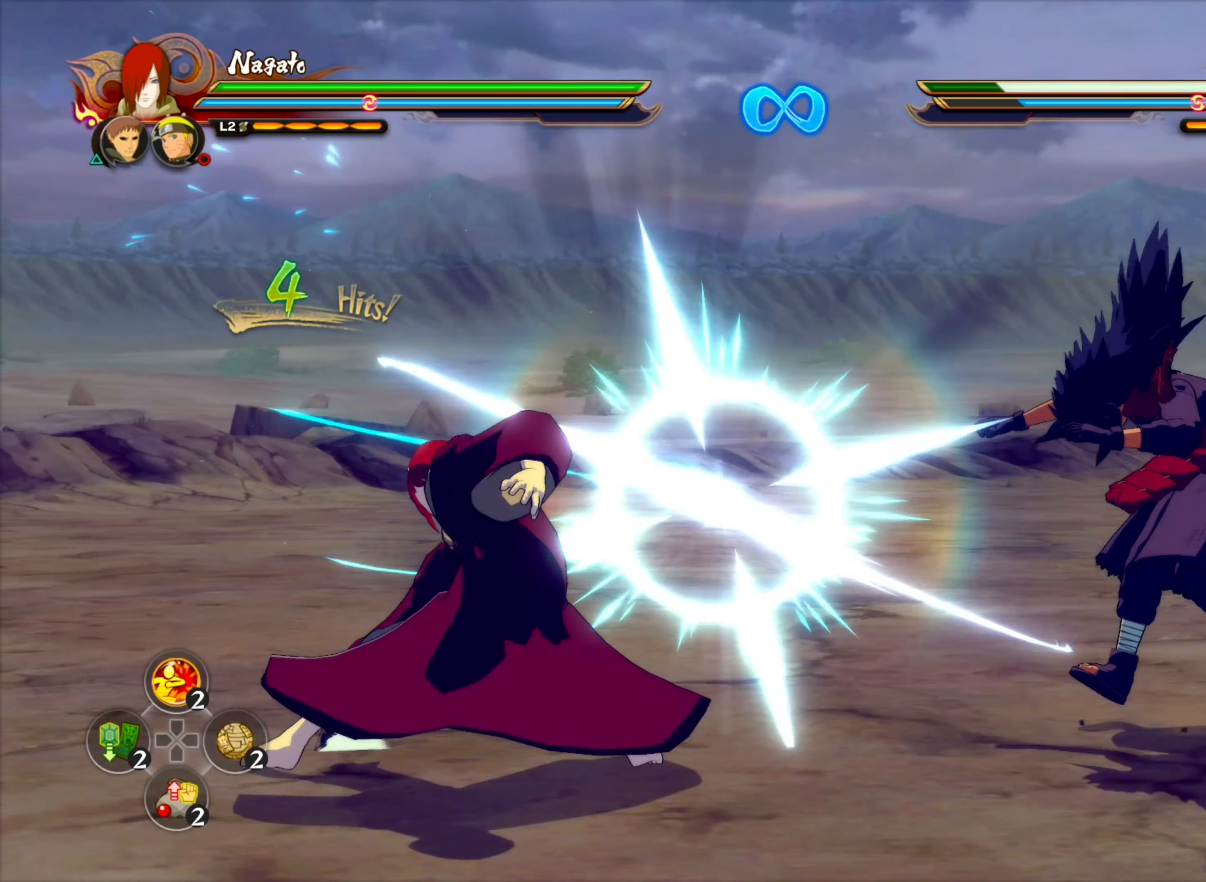
{"dt_ms": 500, "buttons": [], "left_stick": "center", "right_stick": "center", "events": [[117, "CIRCLE", "down"], [234, "CIRCLE", "up"], [400, "CROSS", "down"], [484, "CROSS", "up"]]}